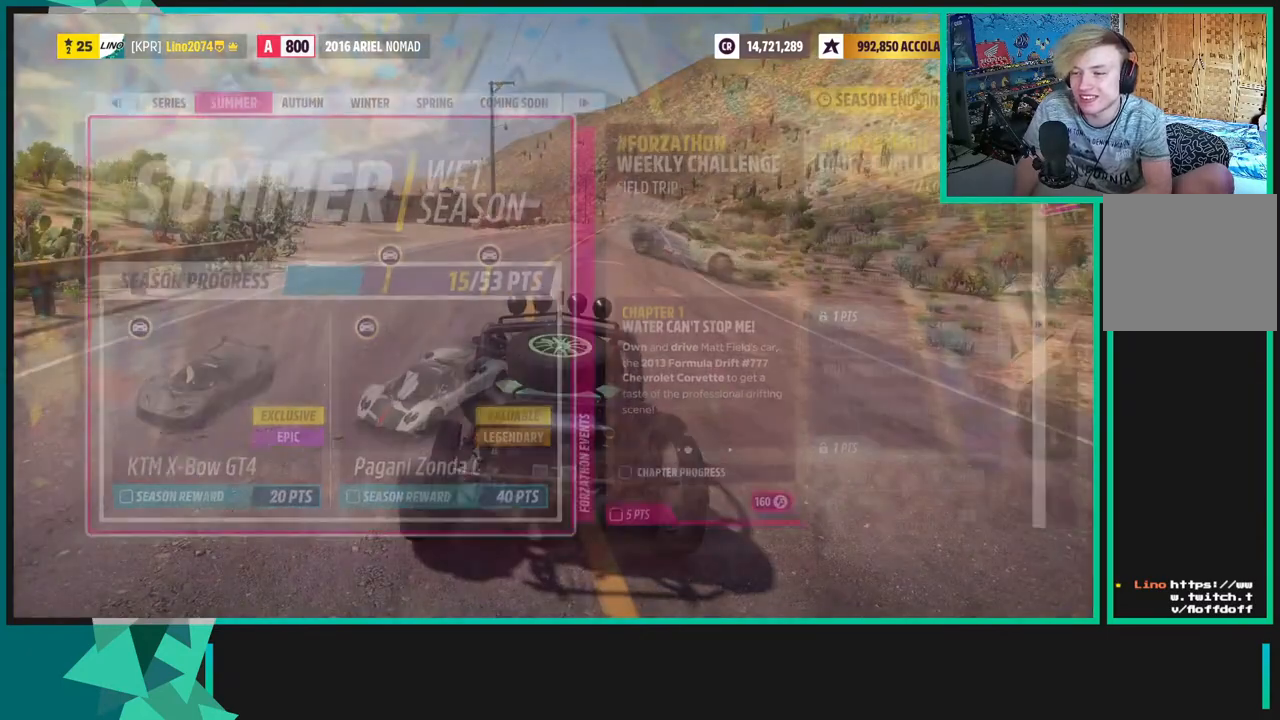
Gameplay with a controller (Xbox layout); each line is a JSON object with the inputs held at the frame after it. "events" lists button and stick changes between this image and that frame as [ms after this image, input, new state], when the widget could be followed in between.
{"buttons": [], "left_stick": "center", "right_stick": "center", "events": []}
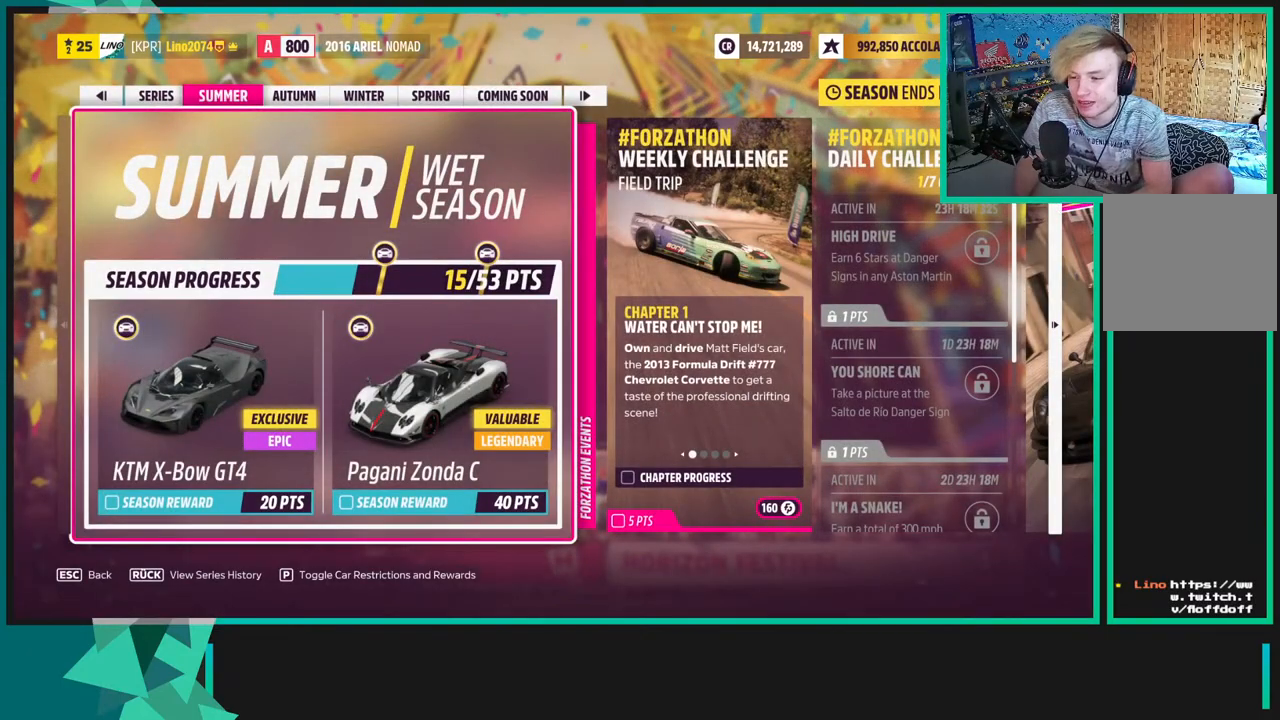
{"buttons": [], "left_stick": "center", "right_stick": "center", "events": [[133, "DPAD_RIGHT", "down"], [250, "DPAD_RIGHT", "up"], [350, "DPAD_RIGHT", "down"], [433, "DPAD_RIGHT", "up"]]}
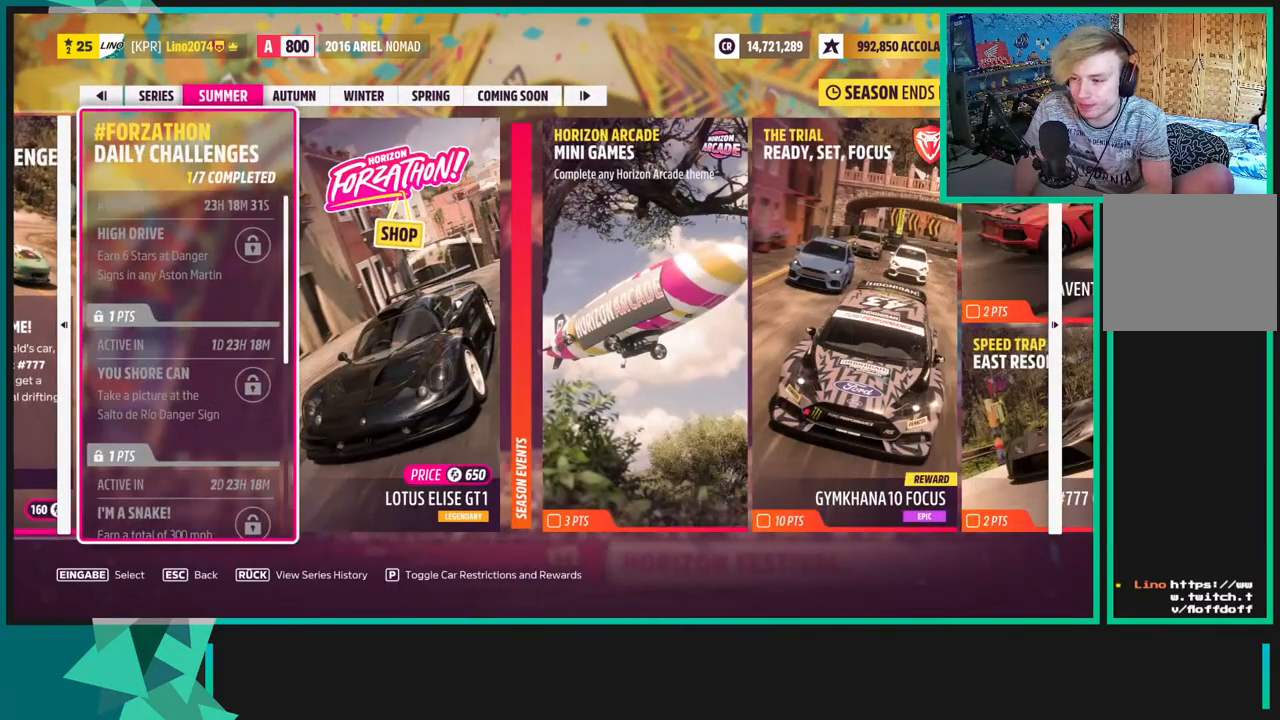
{"buttons": ["DPAD_RIGHT"], "left_stick": "center", "right_stick": "center", "events": [[83, "DPAD_RIGHT", "down"], [183, "DPAD_RIGHT", "up"], [317, "DPAD_RIGHT", "down"], [367, "DPAD_RIGHT", "up"], [483, "DPAD_RIGHT", "down"]]}
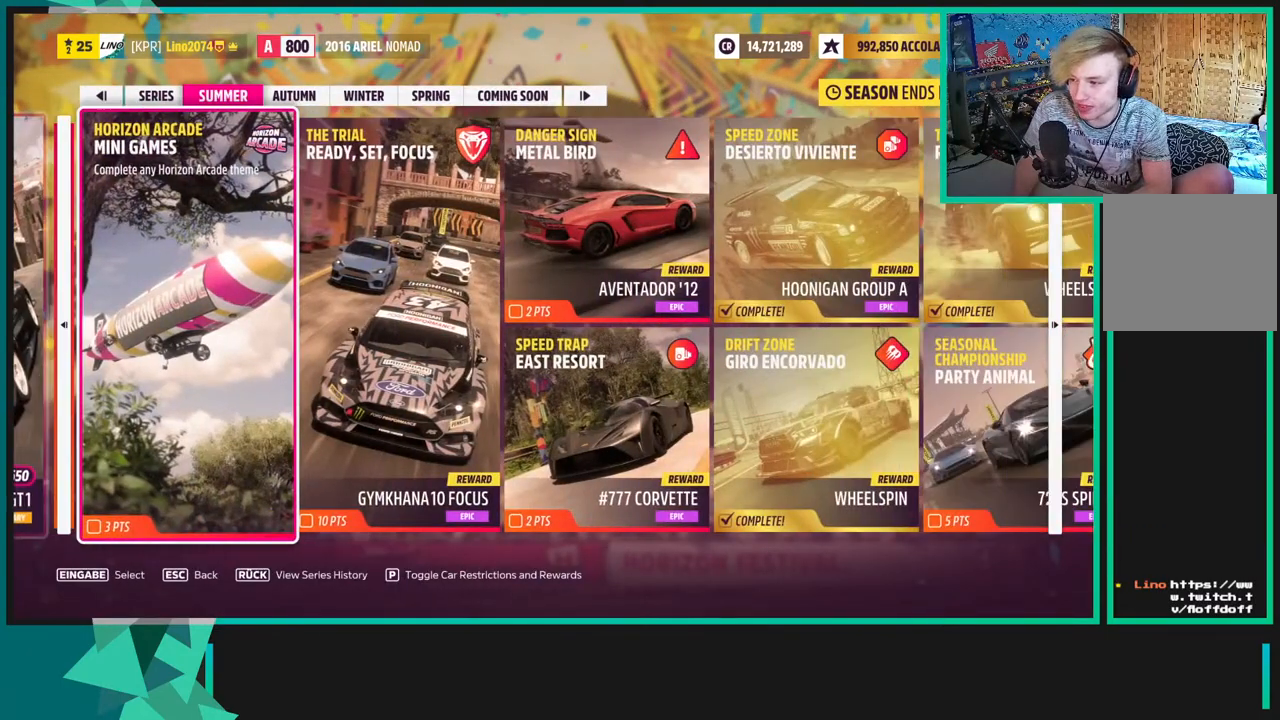
{"buttons": [], "left_stick": "center", "right_stick": "center", "events": [[67, "DPAD_RIGHT", "up"]]}
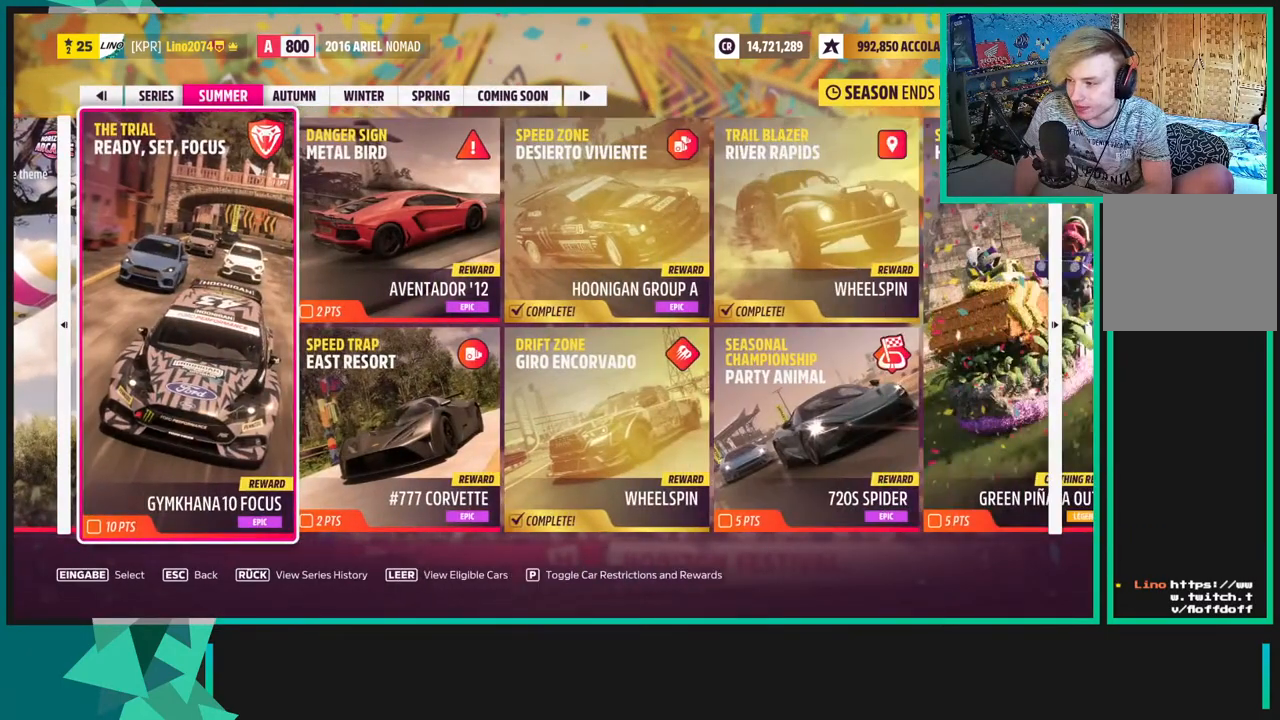
{"buttons": [], "left_stick": "center", "right_stick": "center", "events": []}
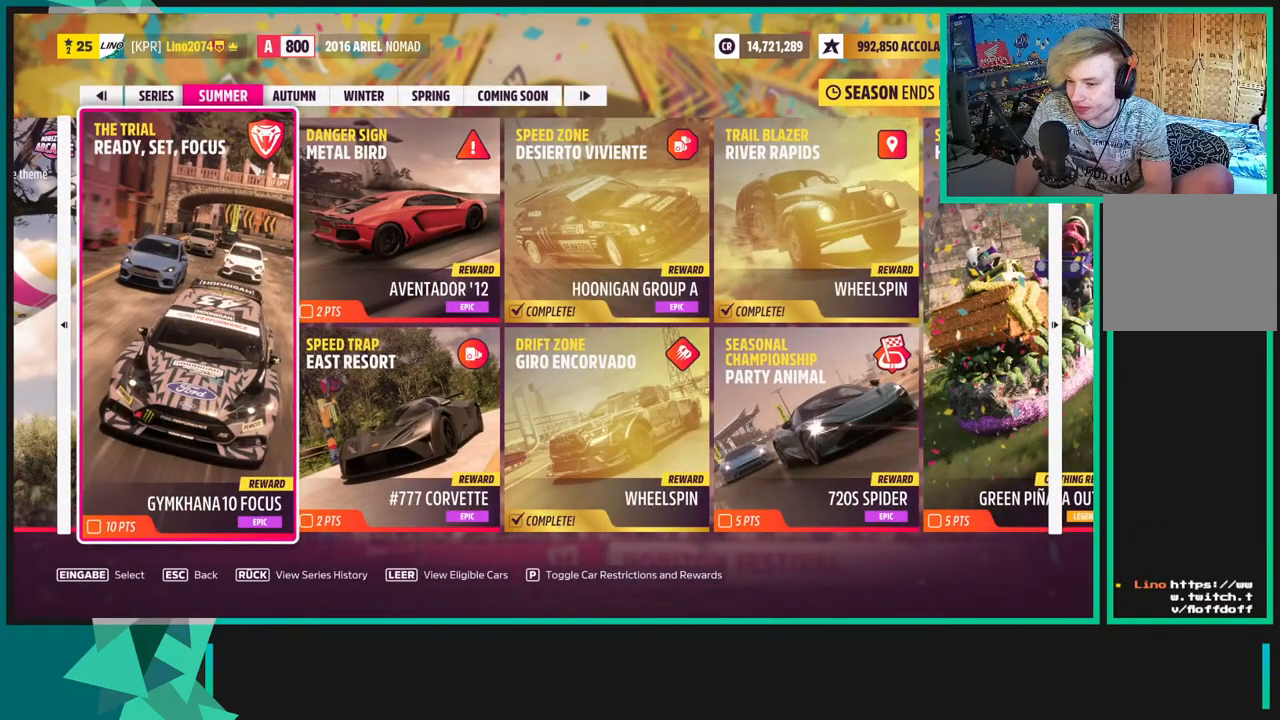
{"buttons": [], "left_stick": "center", "right_stick": "center", "events": [[67, "DPAD_DOWN", "down"], [167, "DPAD_DOWN", "up"], [300, "DPAD_RIGHT", "down"], [383, "DPAD_RIGHT", "up"]]}
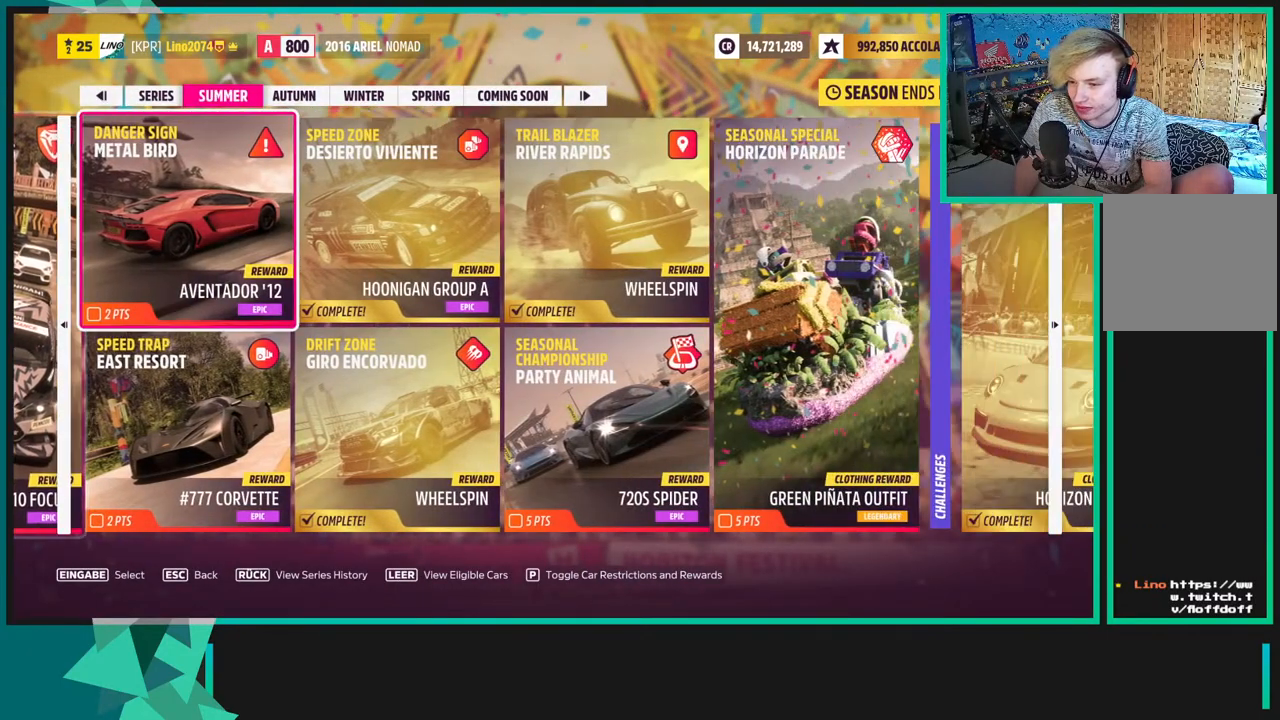
{"buttons": [], "left_stick": "center", "right_stick": "center", "events": [[100, "DPAD_DOWN", "down"], [183, "DPAD_DOWN", "up"]]}
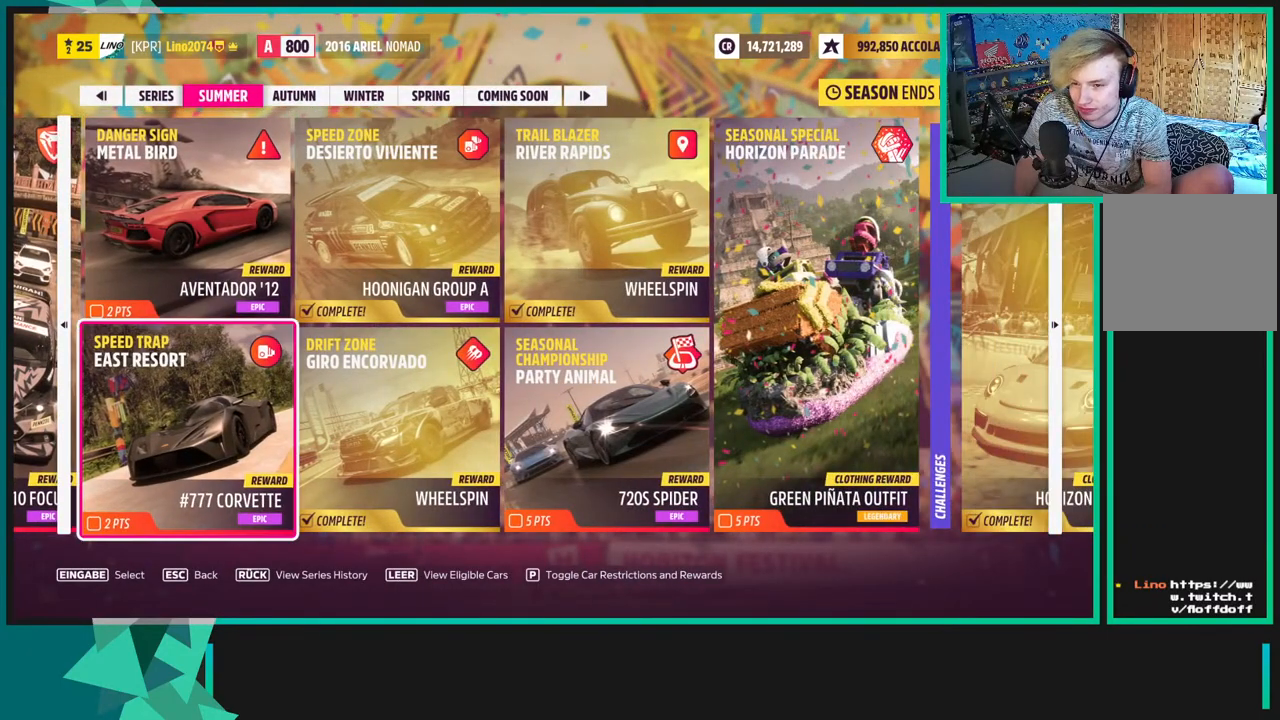
{"buttons": [], "left_stick": "center", "right_stick": "center", "events": [[167, "A", "down"], [267, "A", "up"]]}
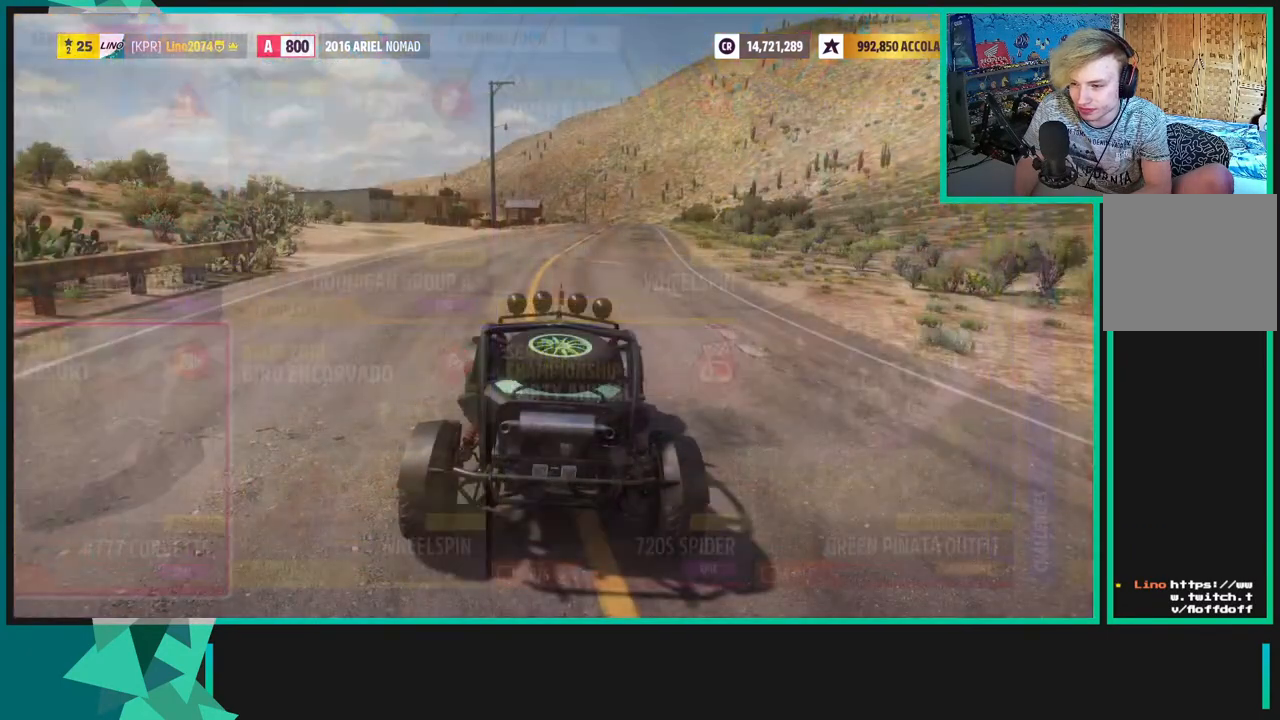
{"buttons": [], "left_stick": "center", "right_stick": "center", "events": [[283, "left_stick", "up"], [450, "left_stick", "center"]]}
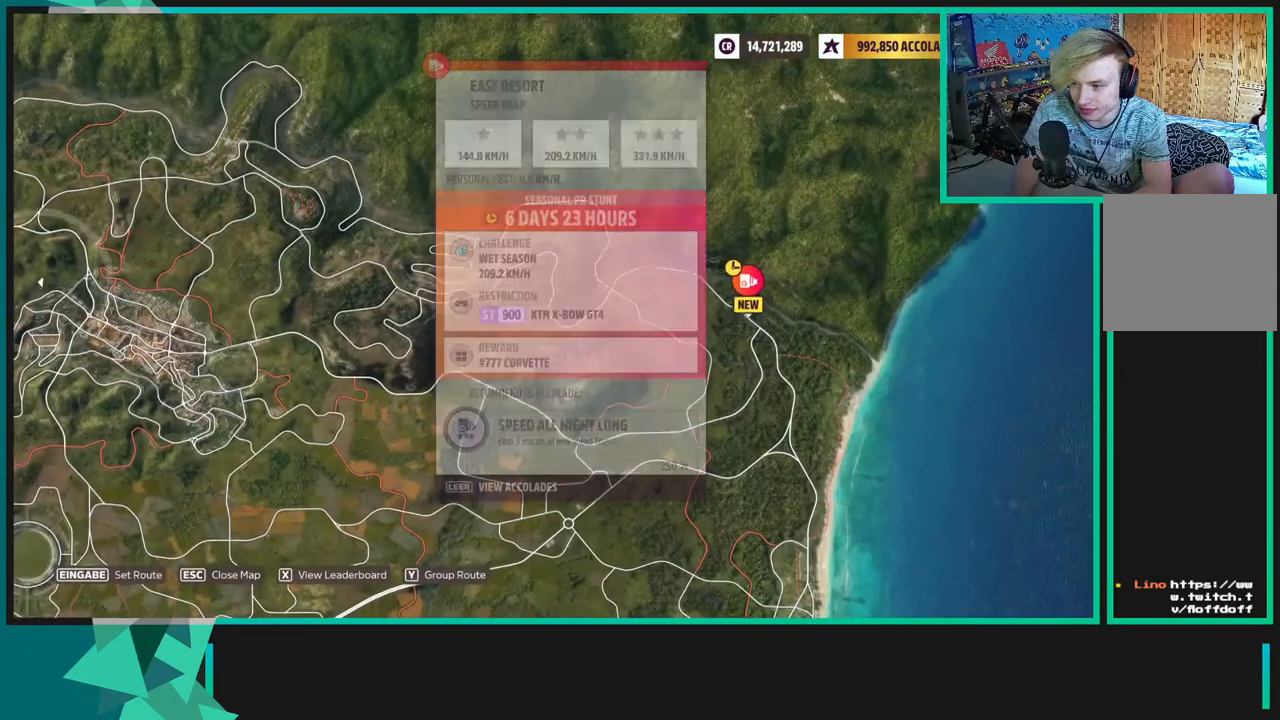
{"buttons": ["B"], "left_stick": "center", "right_stick": "center", "events": [[117, "L2", "down"], [200, "left_stick", "down-left"], [333, "L2", "up"], [383, "B", "down"], [417, "left_stick", "center"]]}
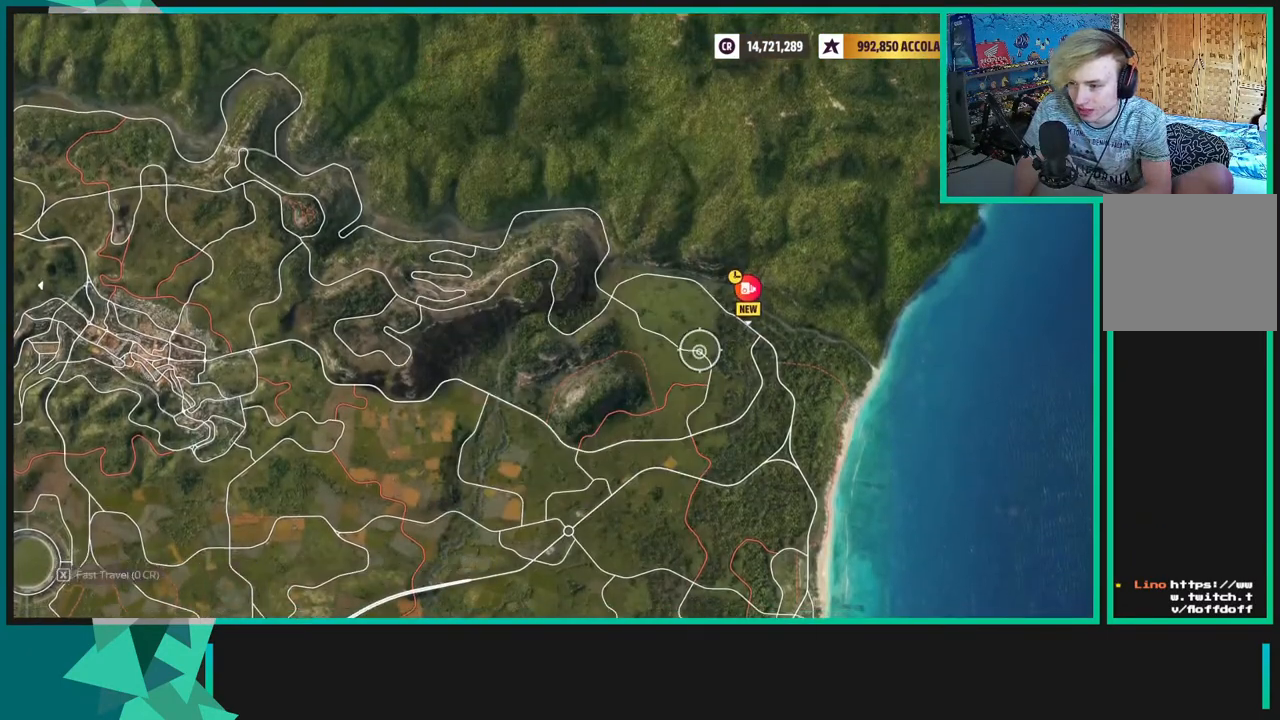
{"buttons": [], "left_stick": "center", "right_stick": "center", "events": [[17, "B", "up"]]}
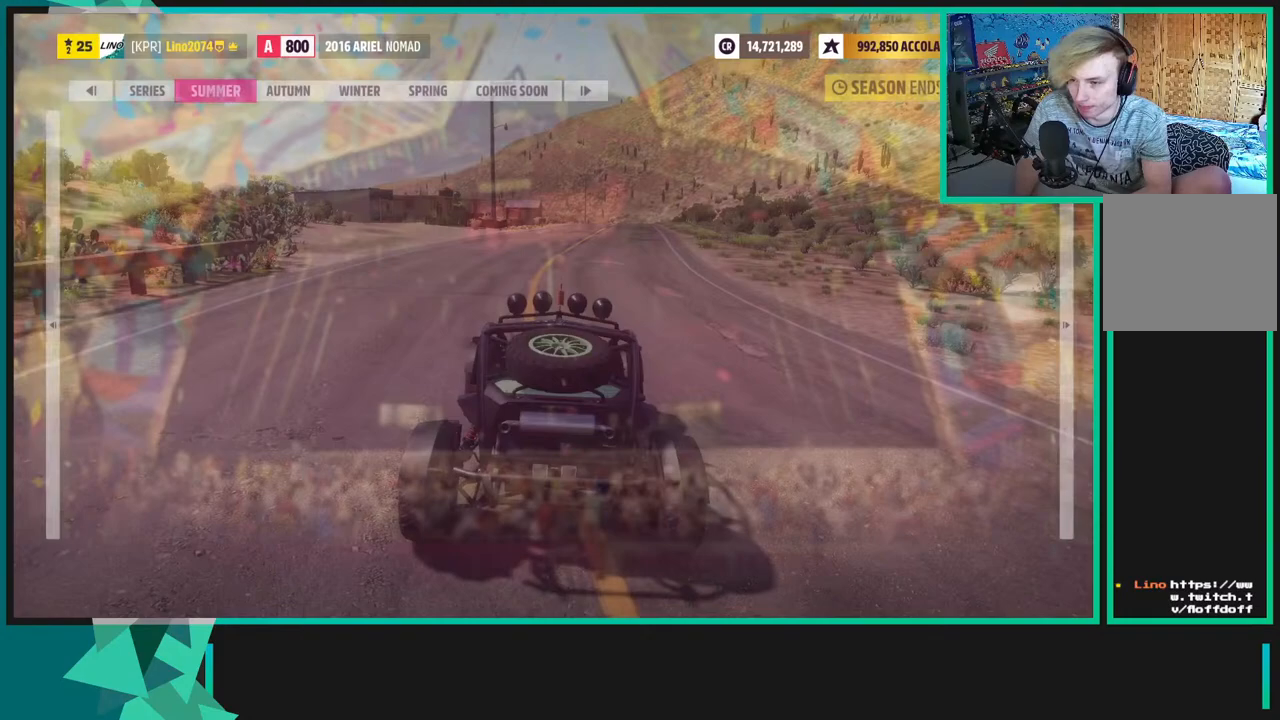
{"buttons": ["R1"], "left_stick": "center", "right_stick": "center", "events": [[450, "R1", "down"]]}
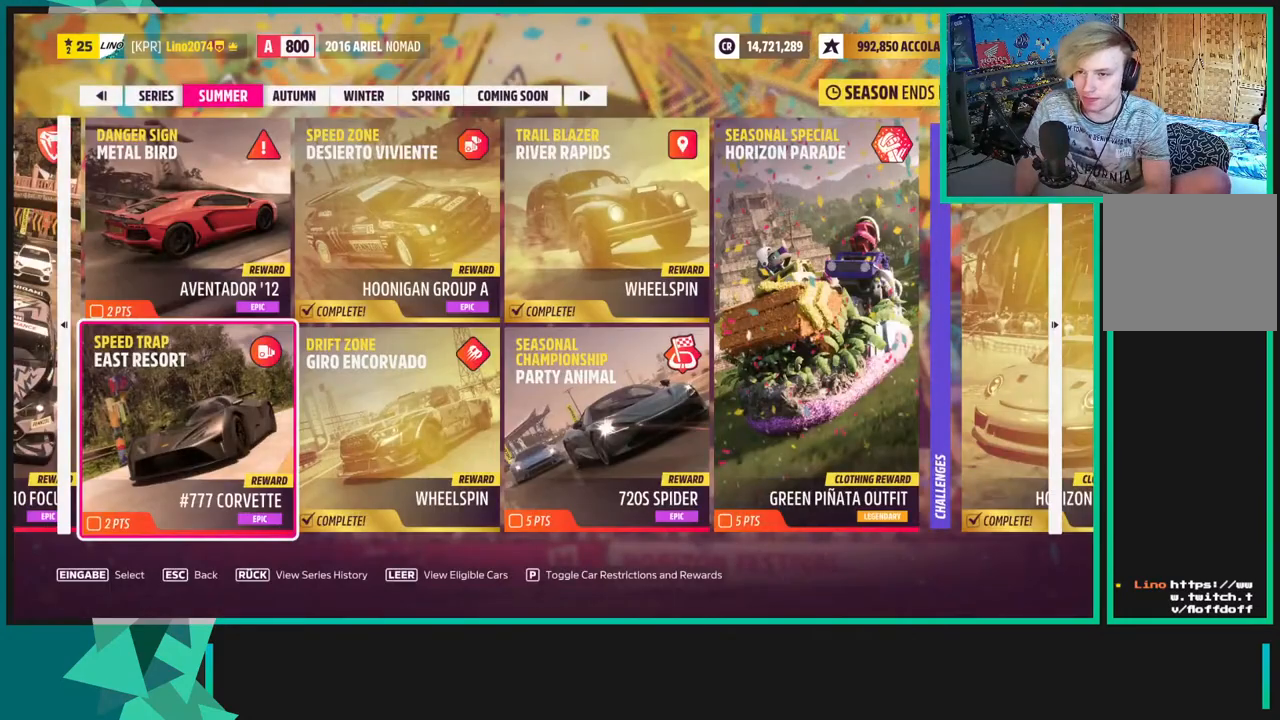
{"buttons": [], "left_stick": "center", "right_stick": "center", "events": [[17, "R1", "up"], [167, "B", "down"], [267, "B", "up"]]}
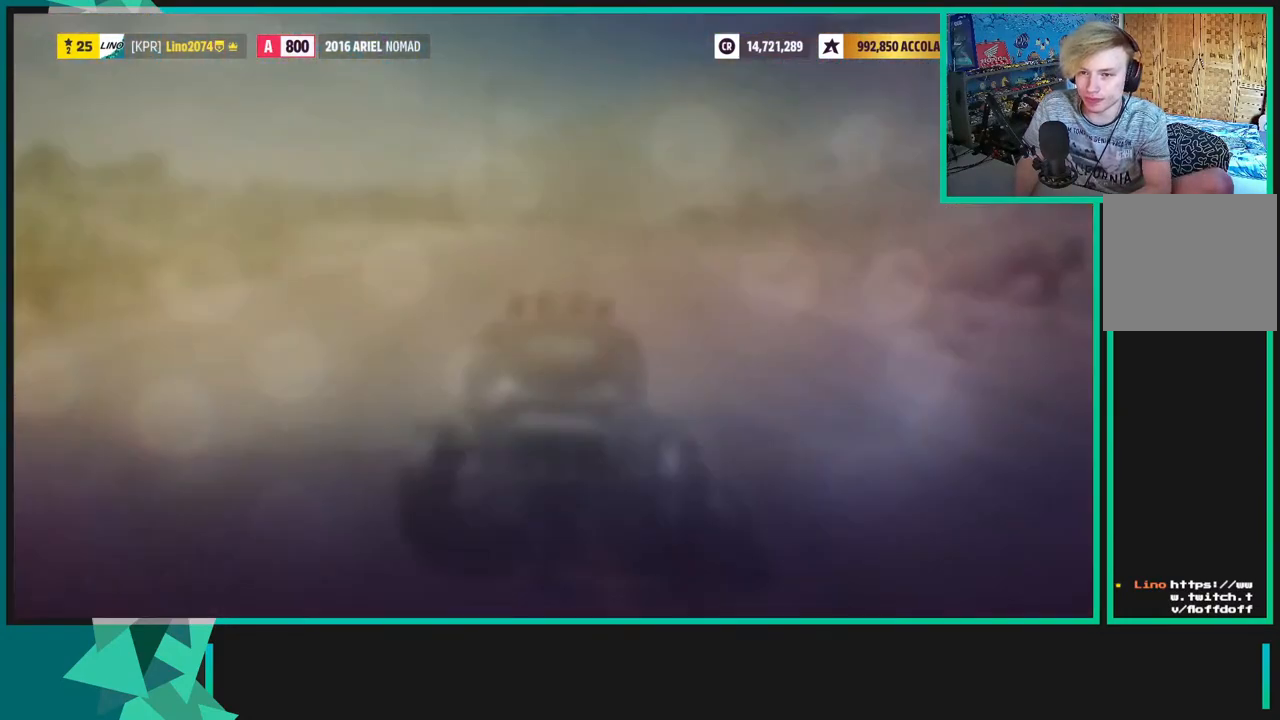
{"buttons": [], "left_stick": "center", "right_stick": "center", "events": [[367, "R1", "down"], [450, "R1", "up"]]}
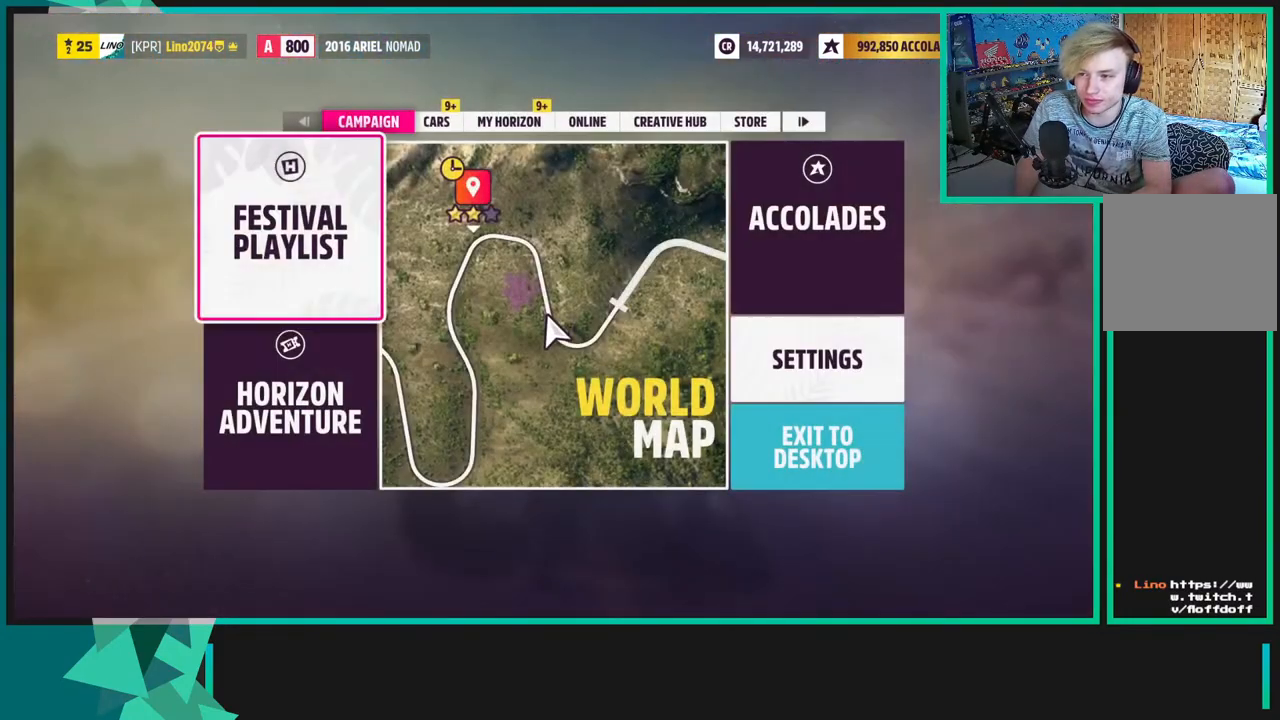
{"buttons": ["DPAD_LEFT"], "left_stick": "center", "right_stick": "center", "events": [[117, "DPAD_LEFT", "down"], [233, "DPAD_LEFT", "up"], [317, "R1", "down"], [400, "R1", "up"], [483, "DPAD_LEFT", "down"]]}
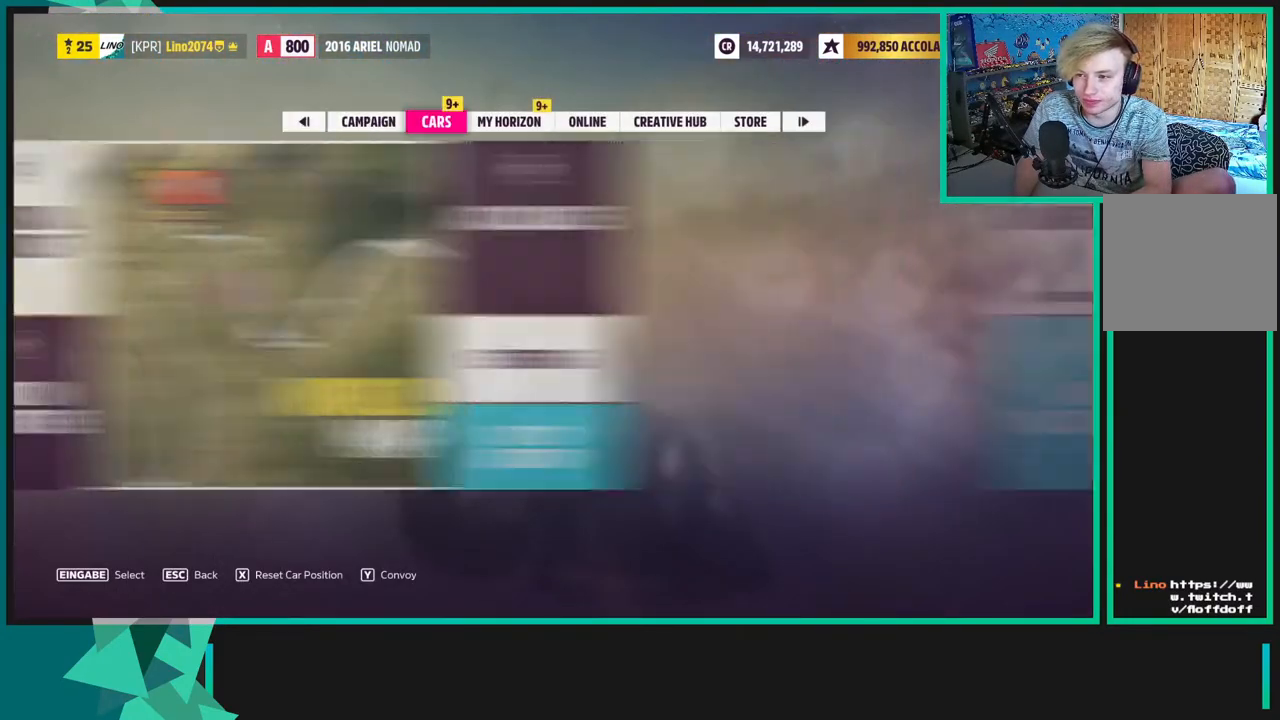
{"buttons": ["SELECT"], "left_stick": "center", "right_stick": "center", "events": [[100, "DPAD_LEFT", "up"], [133, "A", "down"], [217, "A", "up"], [433, "SELECT", "down"]]}
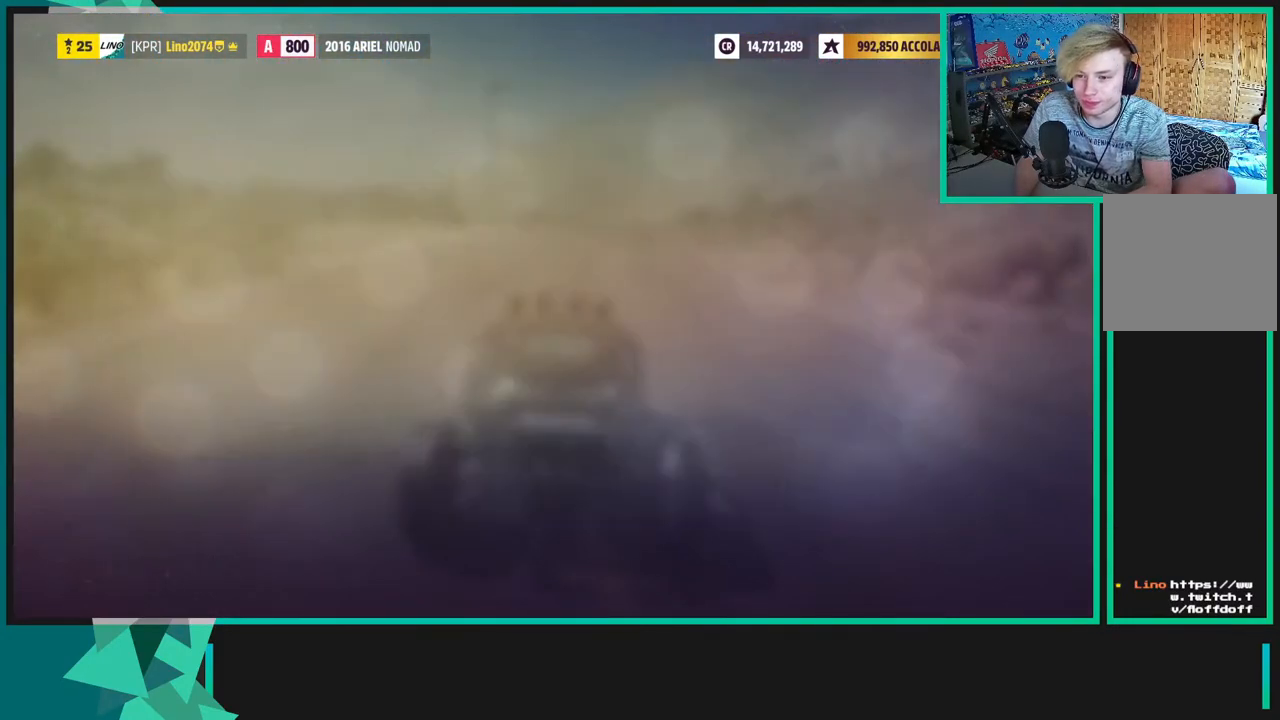
{"buttons": [], "left_stick": "center", "right_stick": "center", "events": [[117, "SELECT", "up"]]}
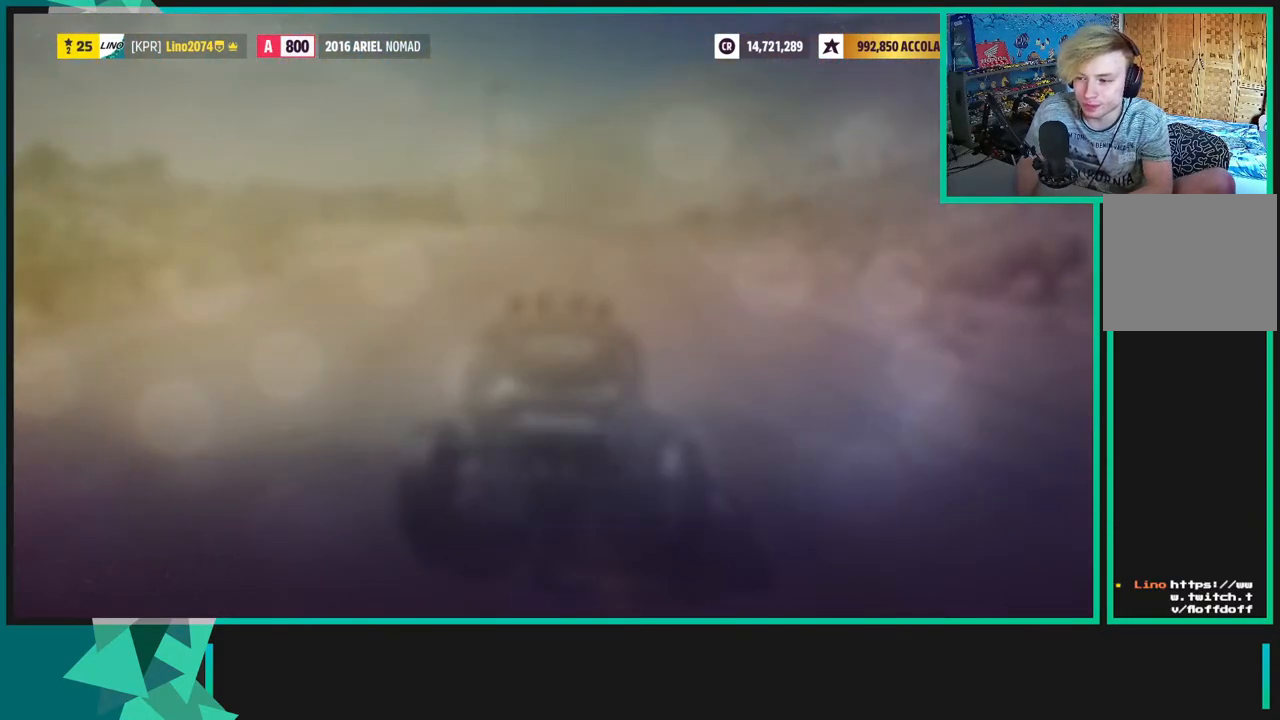
{"buttons": [], "left_stick": "center", "right_stick": "center", "events": [[400, "SELECT", "down"], [483, "SELECT", "up"]]}
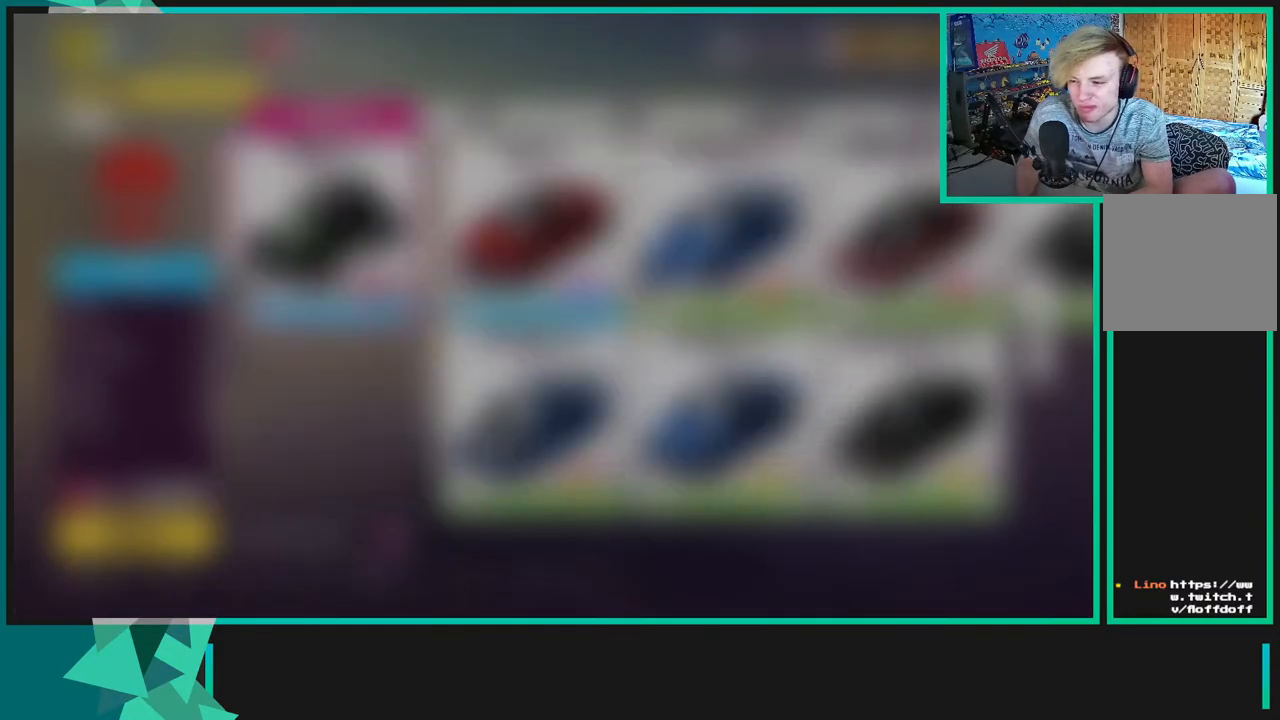
{"buttons": ["DPAD_UP"], "left_stick": "center", "right_stick": "center", "events": [[117, "DPAD_UP", "down"]]}
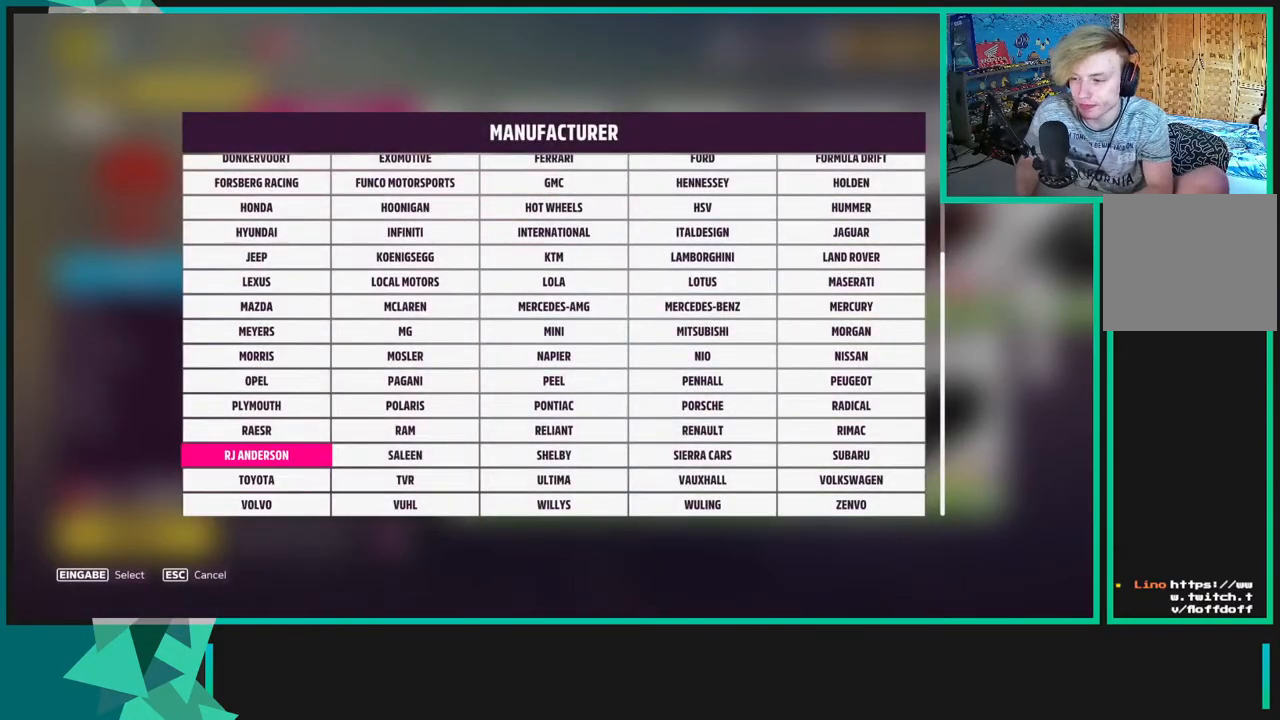
{"buttons": [], "left_stick": "center", "right_stick": "center", "events": [[467, "DPAD_UP", "up"]]}
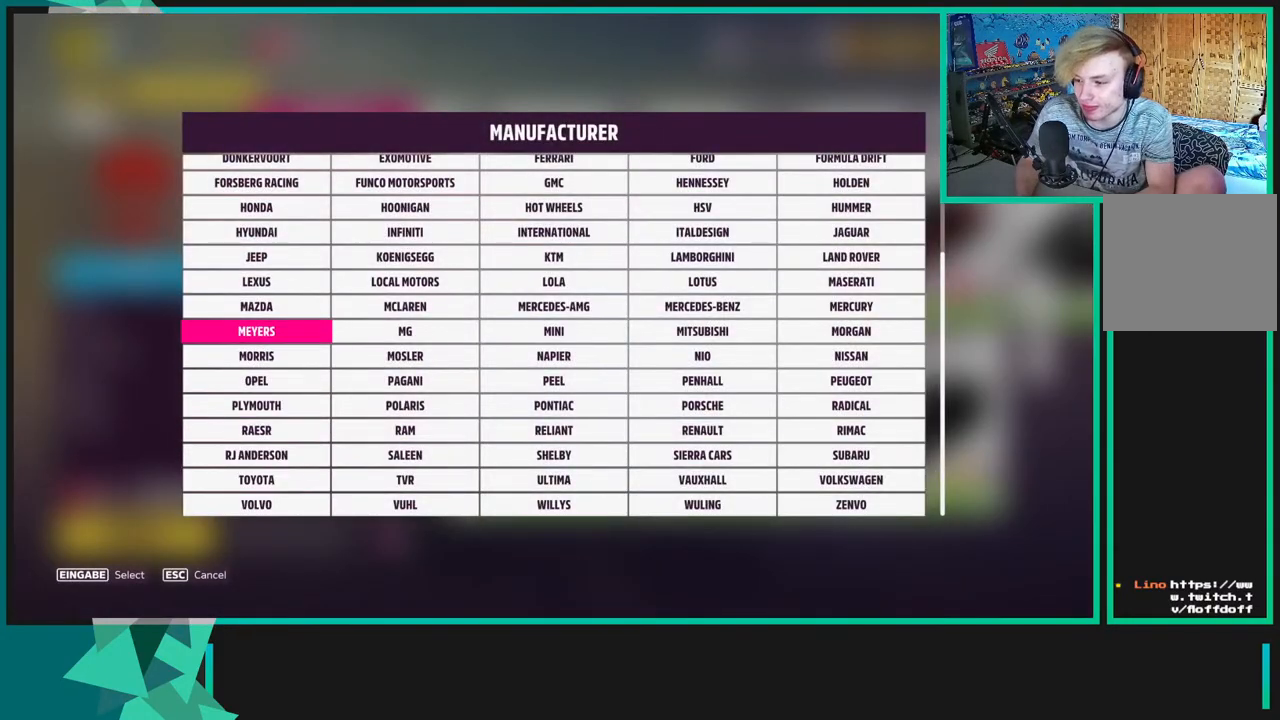
{"buttons": [], "left_stick": "center", "right_stick": "center", "events": [[100, "DPAD_DOWN", "down"], [167, "DPAD_DOWN", "up"], [267, "DPAD_DOWN", "down"], [333, "DPAD_DOWN", "up"]]}
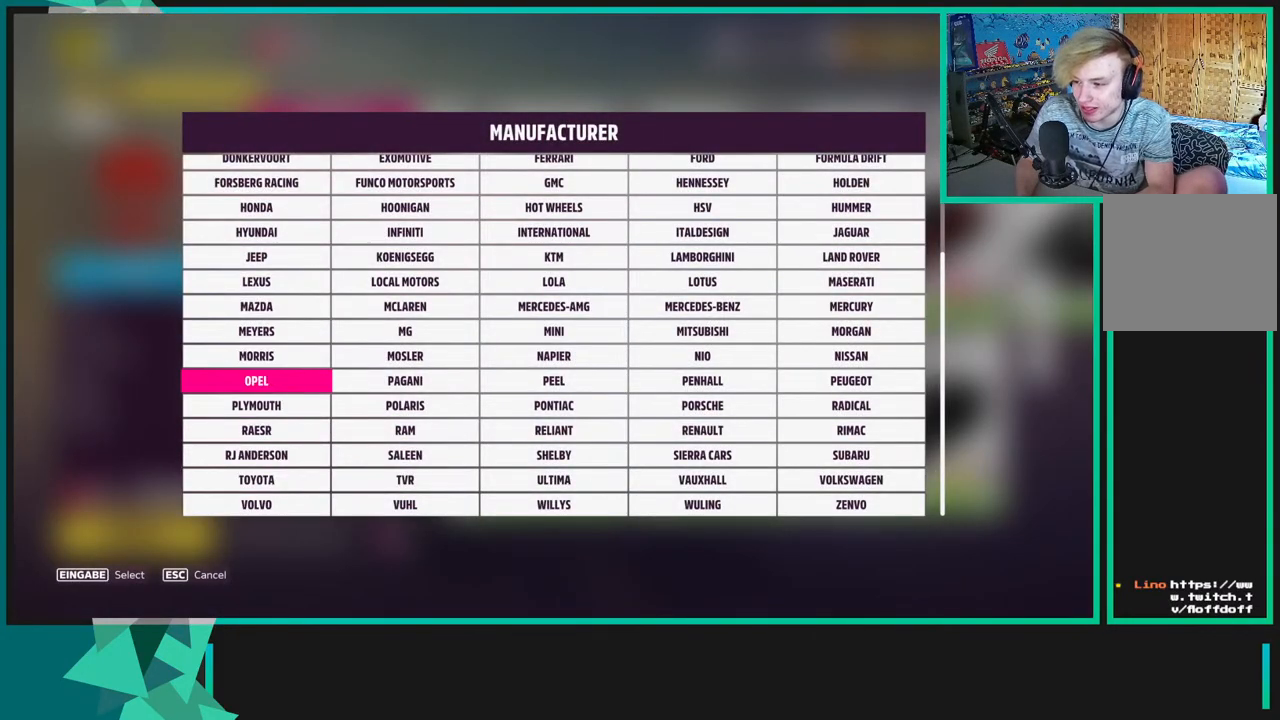
{"buttons": ["DPAD_RIGHT"], "left_stick": "center", "right_stick": "center", "events": [[83, "DPAD_UP", "down"], [183, "DPAD_UP", "up"], [500, "DPAD_RIGHT", "down"]]}
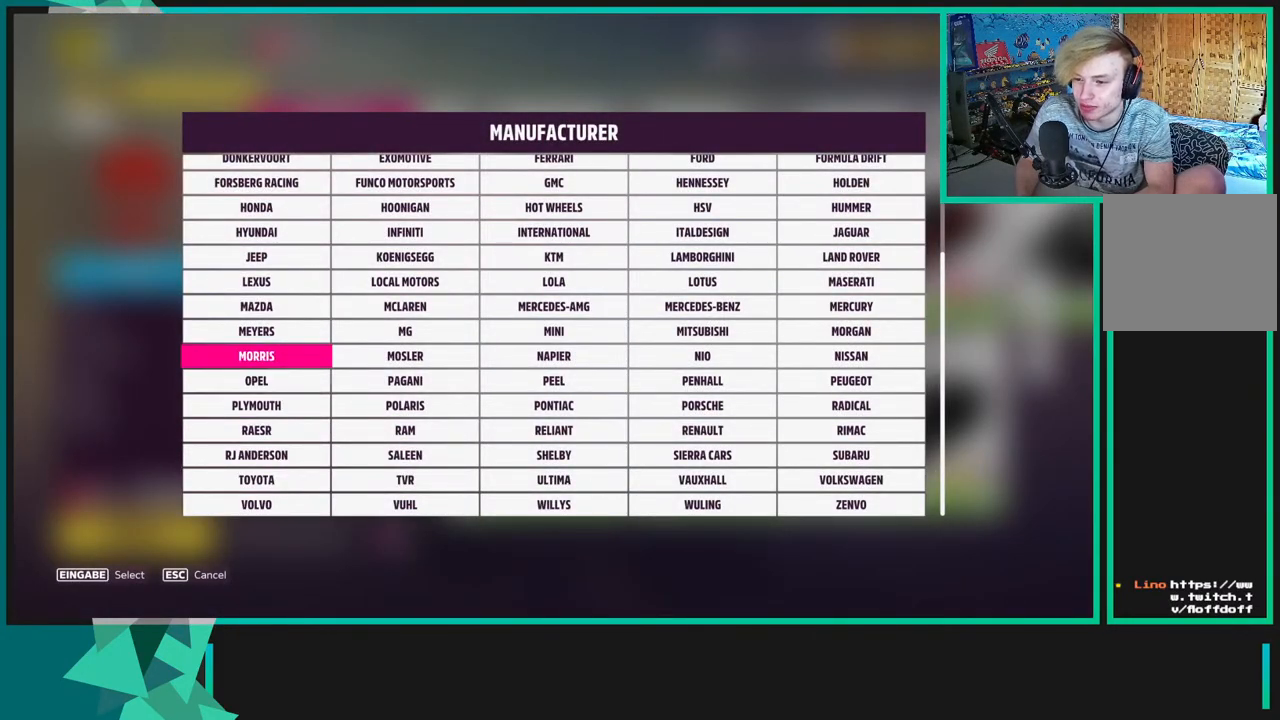
{"buttons": [], "left_stick": "center", "right_stick": "center", "events": [[83, "DPAD_RIGHT", "up"], [150, "A", "down"], [233, "A", "up"]]}
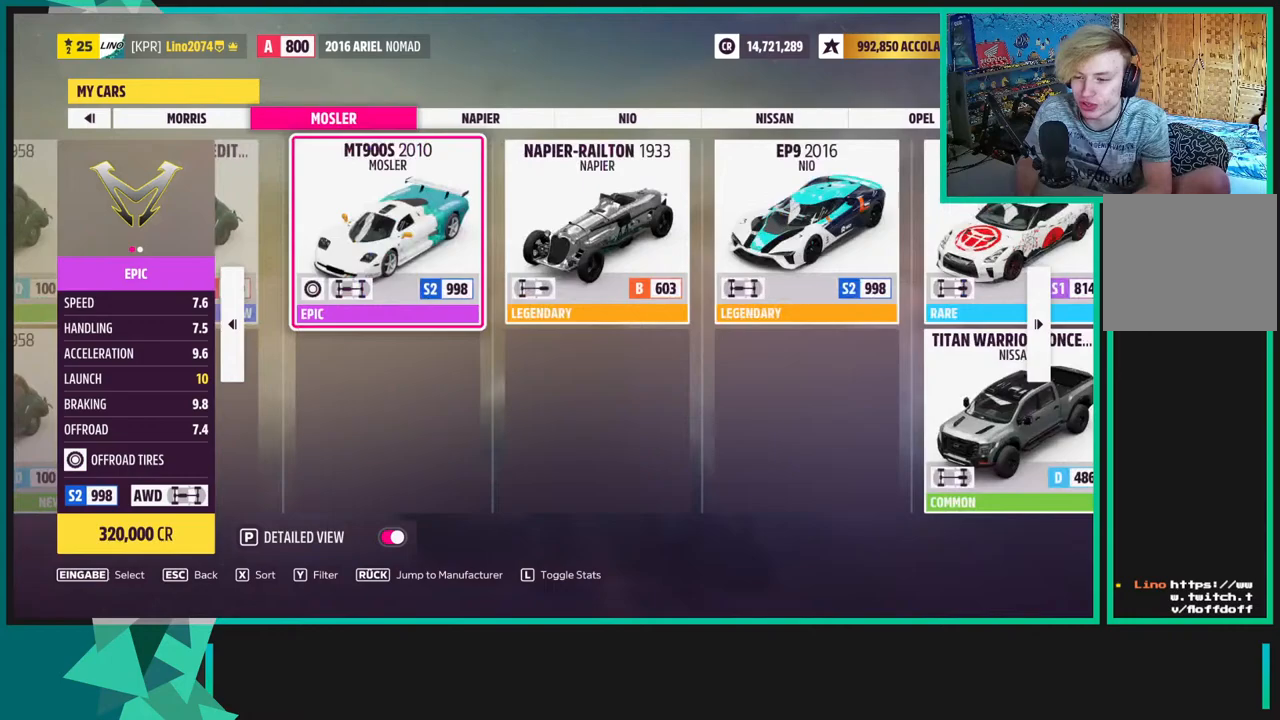
{"buttons": [], "left_stick": "center", "right_stick": "center", "events": []}
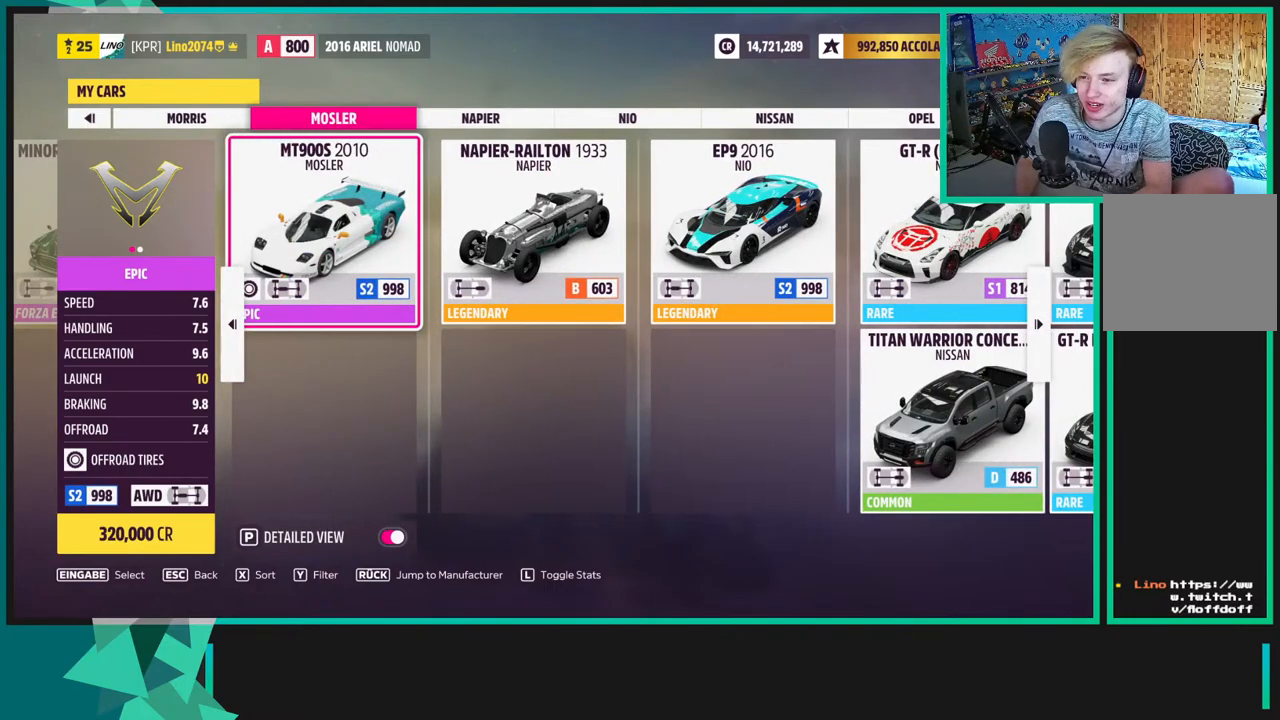
{"buttons": [], "left_stick": "center", "right_stick": "center", "events": [[33, "A", "down"], [100, "A", "up"], [283, "A", "down"], [383, "A", "up"]]}
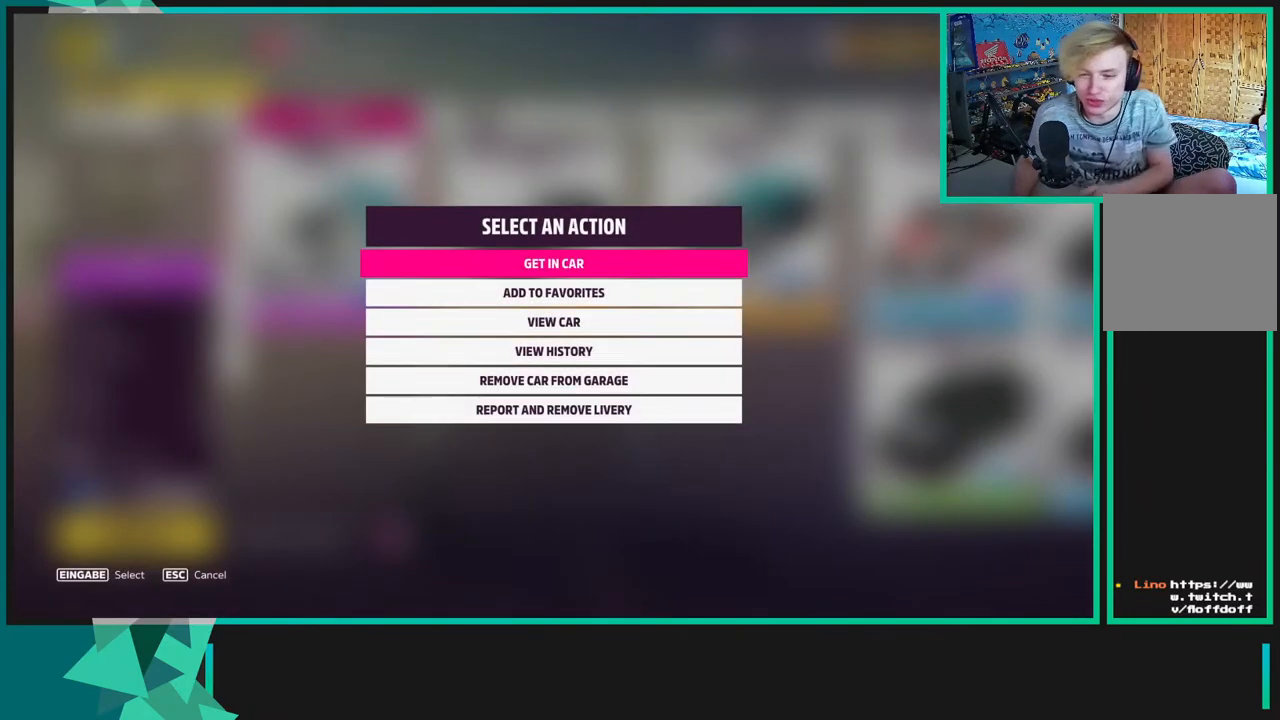
{"buttons": [], "left_stick": "center", "right_stick": "center", "events": [[33, "A", "down"], [150, "A", "up"], [267, "A", "down"], [333, "A", "up"]]}
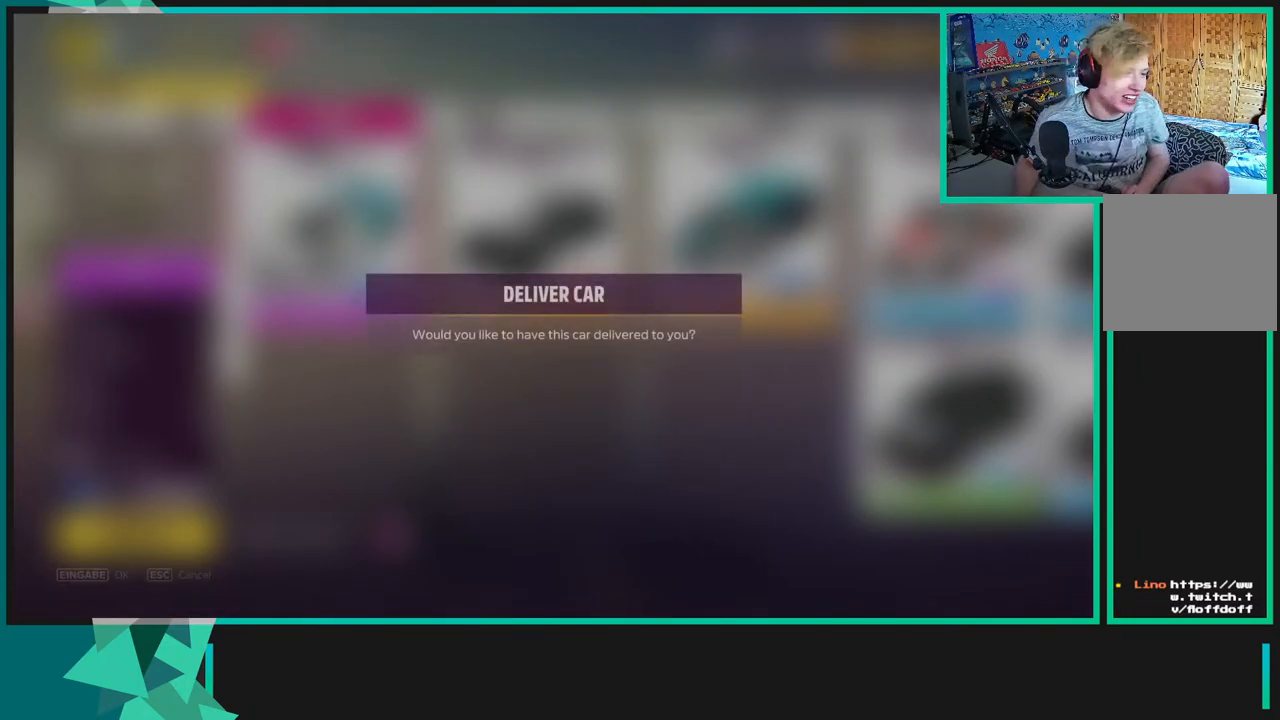
{"buttons": ["A"], "left_stick": "center", "right_stick": "center", "events": [[483, "A", "down"]]}
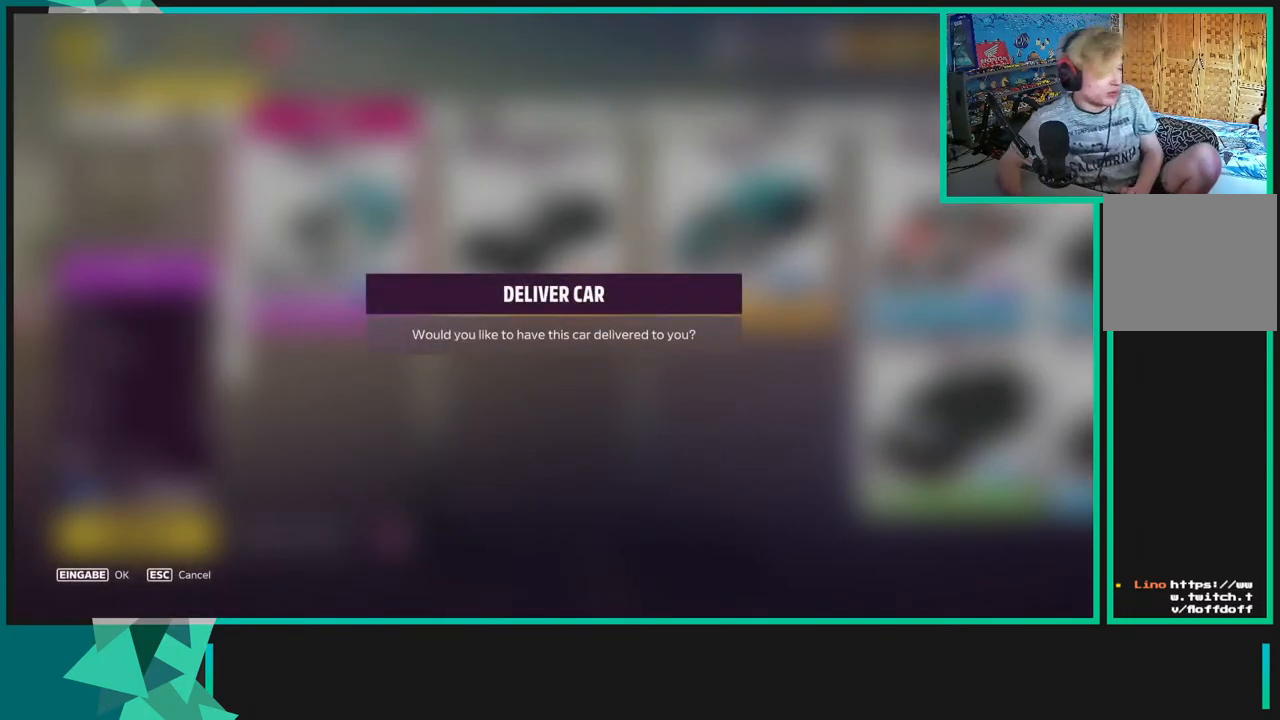
{"buttons": [], "left_stick": "center", "right_stick": "center", "events": [[67, "A", "up"]]}